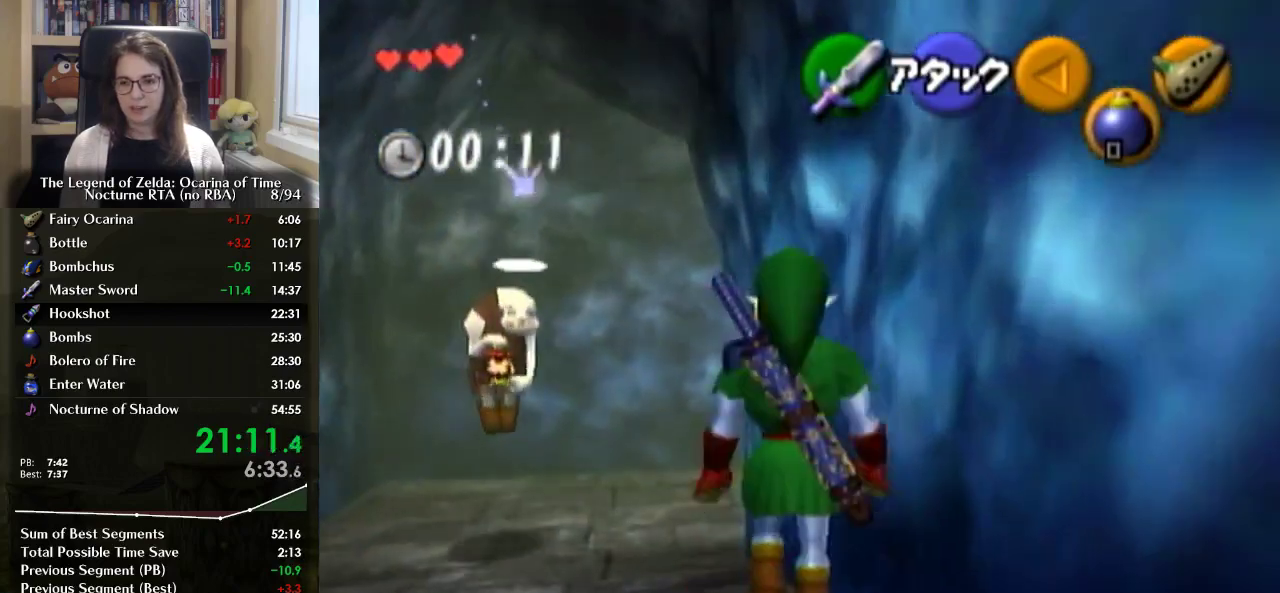
Gameplay with a controller (Nintendo layout); each line is a JSON object with the inputs held at the frame after it. "events" lists button and stick changes between this image and that frame as [ms after this image, input, new state], when the widget could be followed in between. Not read: L3 R3.
{"buttons": [], "left_stick": "up", "right_stick": "center", "events": [[33, "A", "down"], [267, "A", "up"]]}
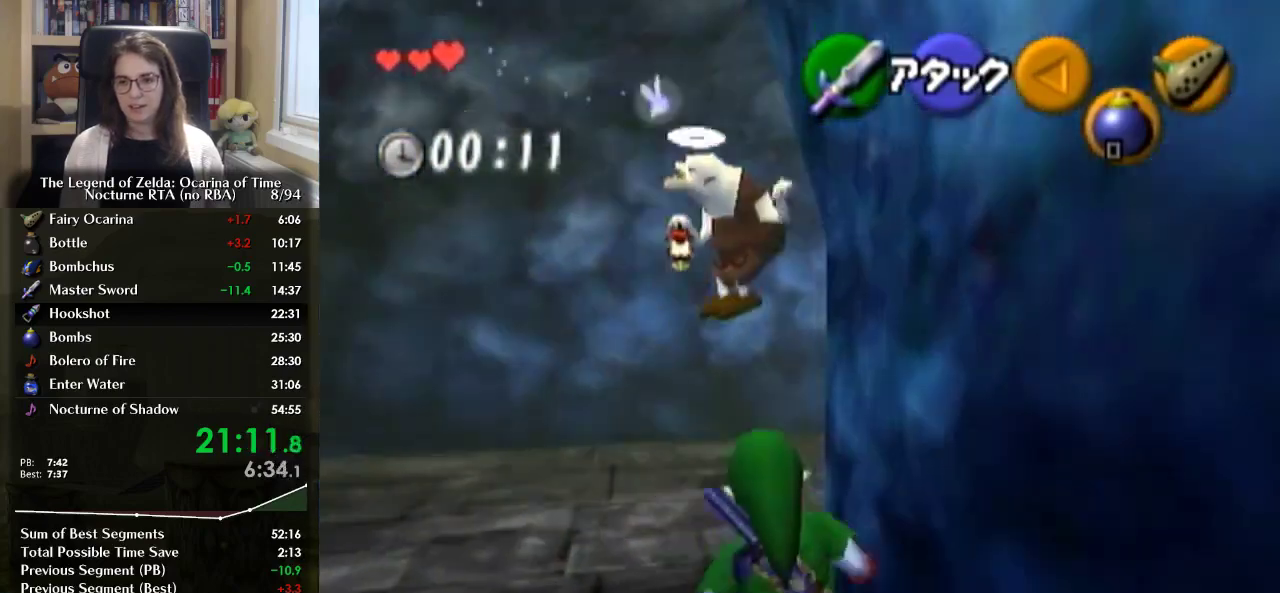
{"buttons": ["A"], "left_stick": "up", "right_stick": "center", "events": [[200, "left_stick", "up-right"], [333, "A", "down"], [333, "L1", "down"], [433, "left_stick", "up"], [500, "L1", "up"]]}
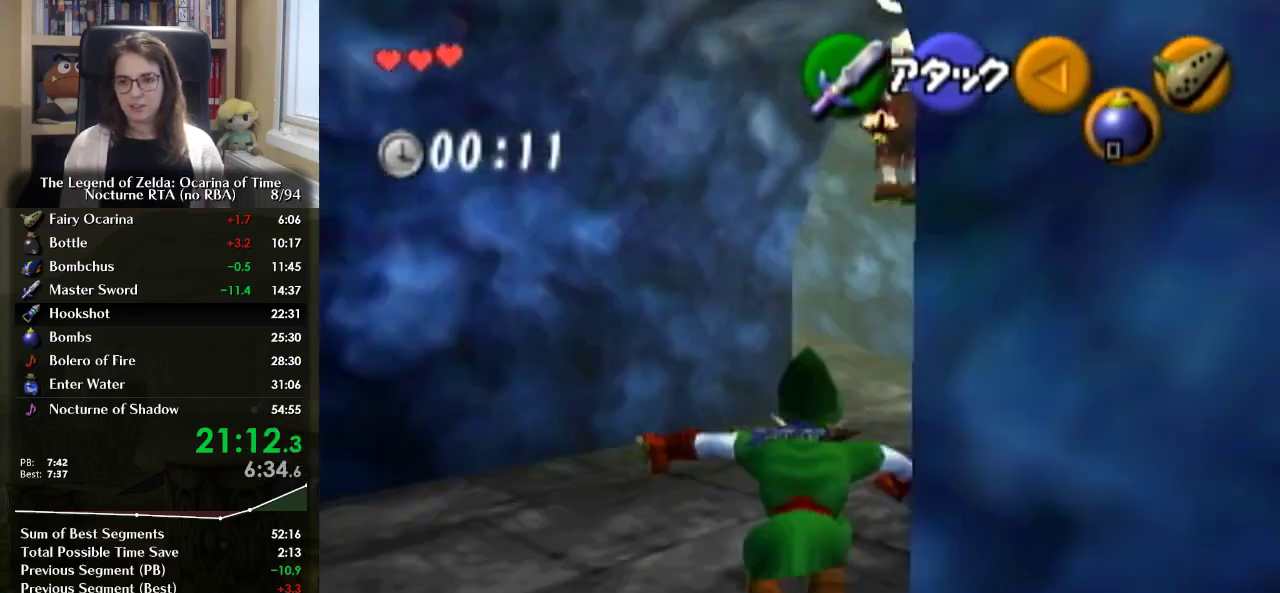
{"buttons": [], "left_stick": "up", "right_stick": "center", "events": [[33, "A", "up"]]}
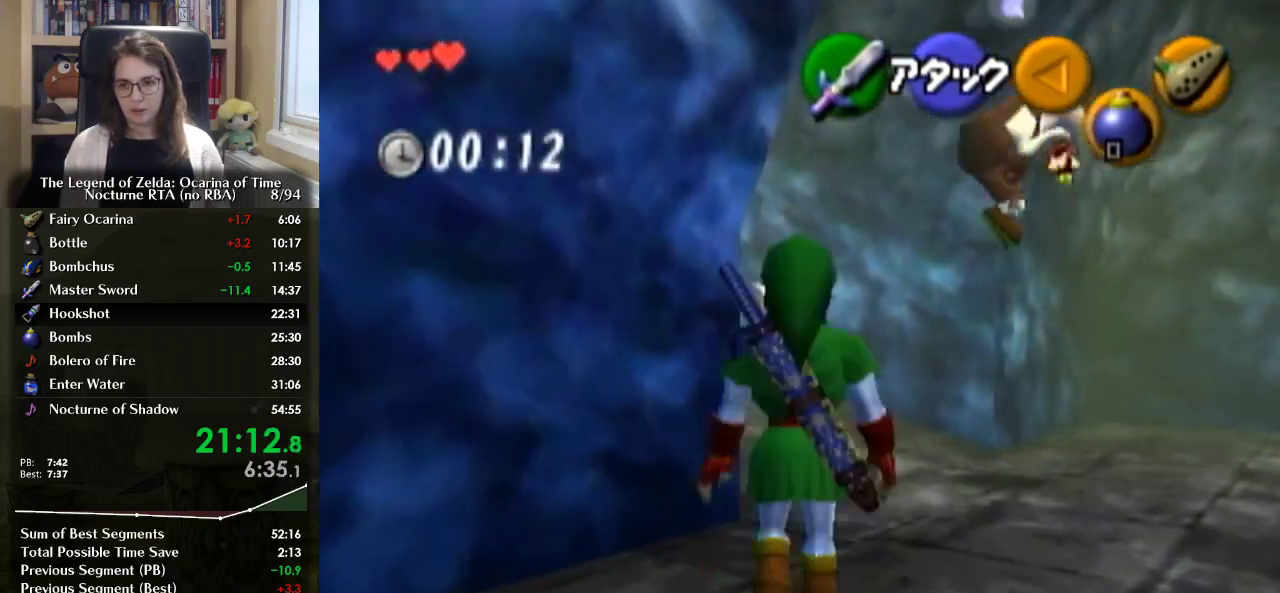
{"buttons": [], "left_stick": "up-left", "right_stick": "center", "events": [[500, "left_stick", "up-left"]]}
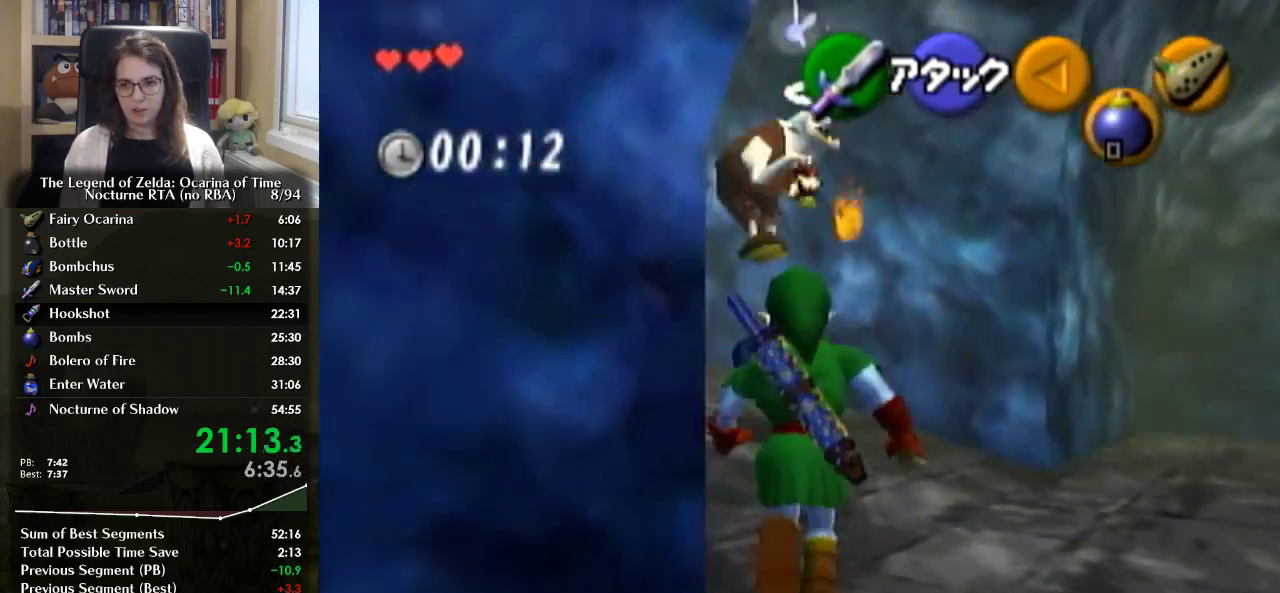
{"buttons": [], "left_stick": "up", "right_stick": "center", "events": [[200, "L1", "down"], [233, "A", "down"], [333, "left_stick", "up"], [400, "L1", "up"], [433, "A", "up"]]}
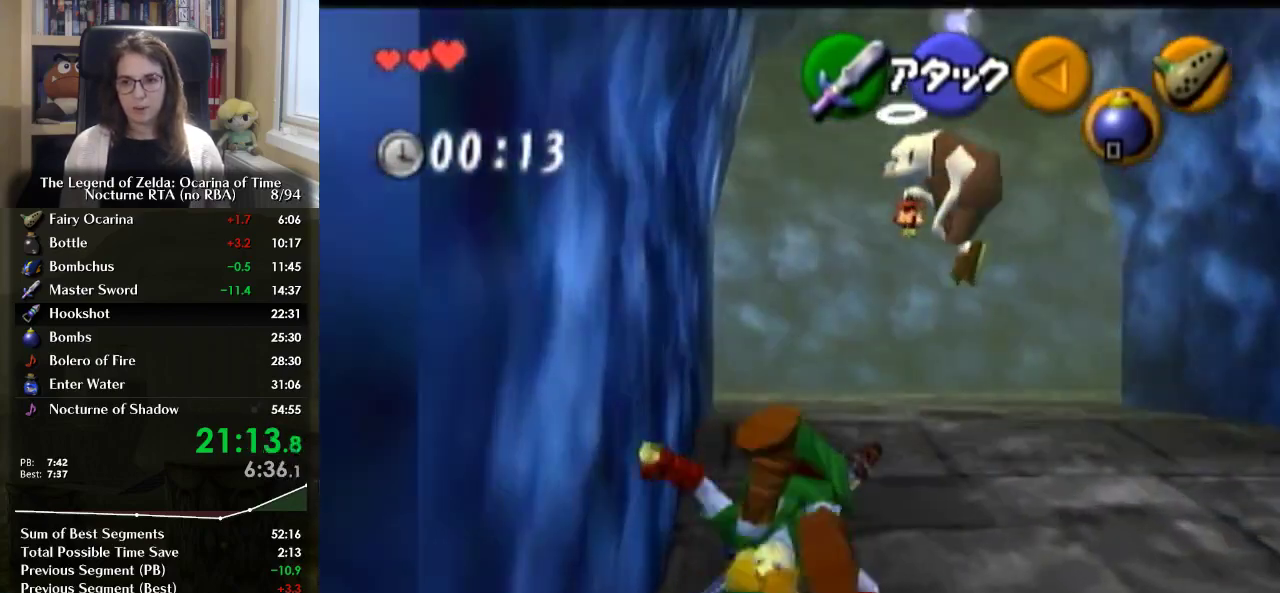
{"buttons": ["A", "L1"], "left_stick": "up", "right_stick": "center", "events": [[400, "A", "down"], [400, "L1", "down"]]}
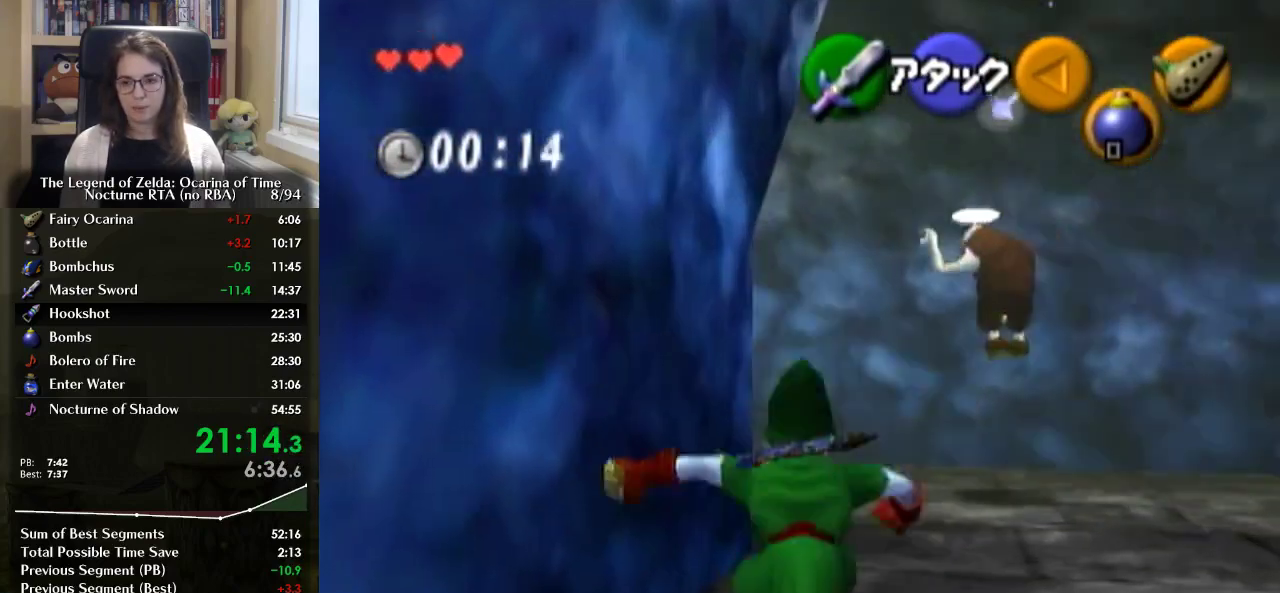
{"buttons": [], "left_stick": "up", "right_stick": "center", "events": [[67, "L1", "up"], [100, "A", "up"]]}
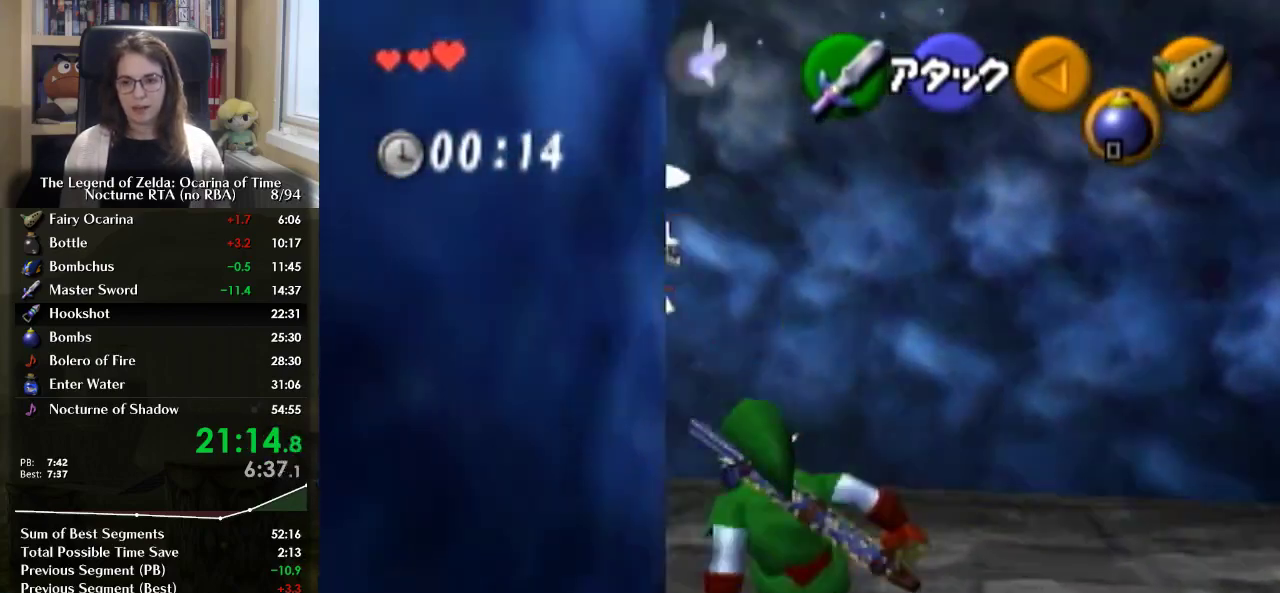
{"buttons": [], "left_stick": "up", "right_stick": "center", "events": [[133, "left_stick", "up-left"], [233, "A", "down"], [233, "L1", "down"], [267, "left_stick", "up"], [367, "L1", "up"], [400, "A", "up"]]}
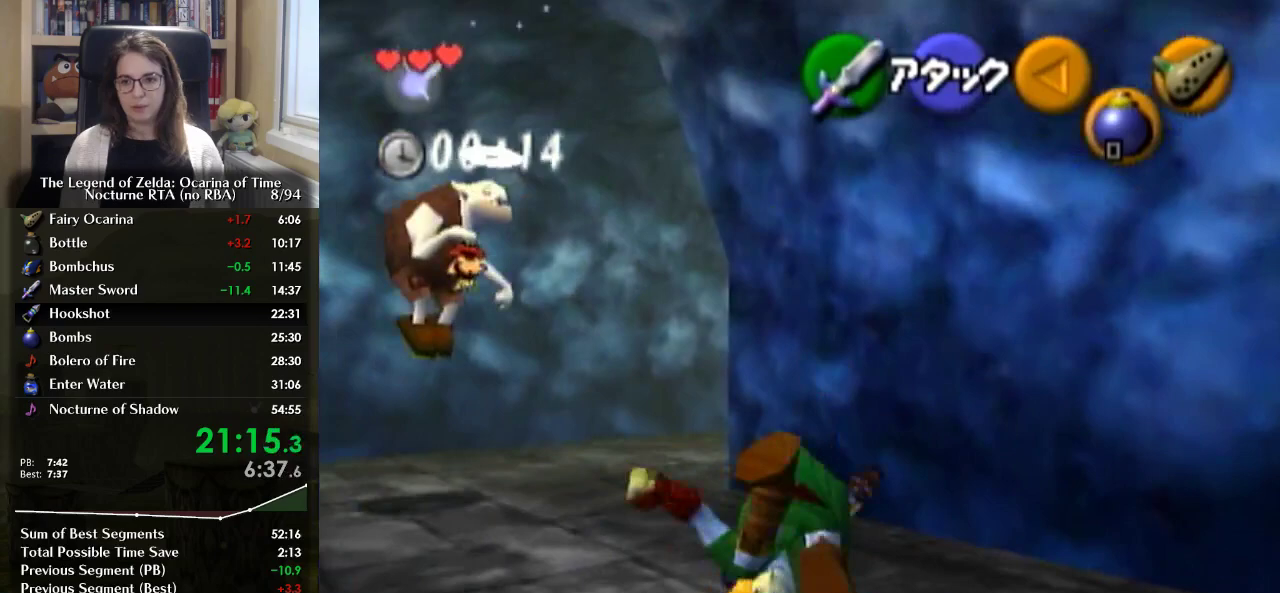
{"buttons": [], "left_stick": "up-left", "right_stick": "center", "events": [[367, "left_stick", "up-left"]]}
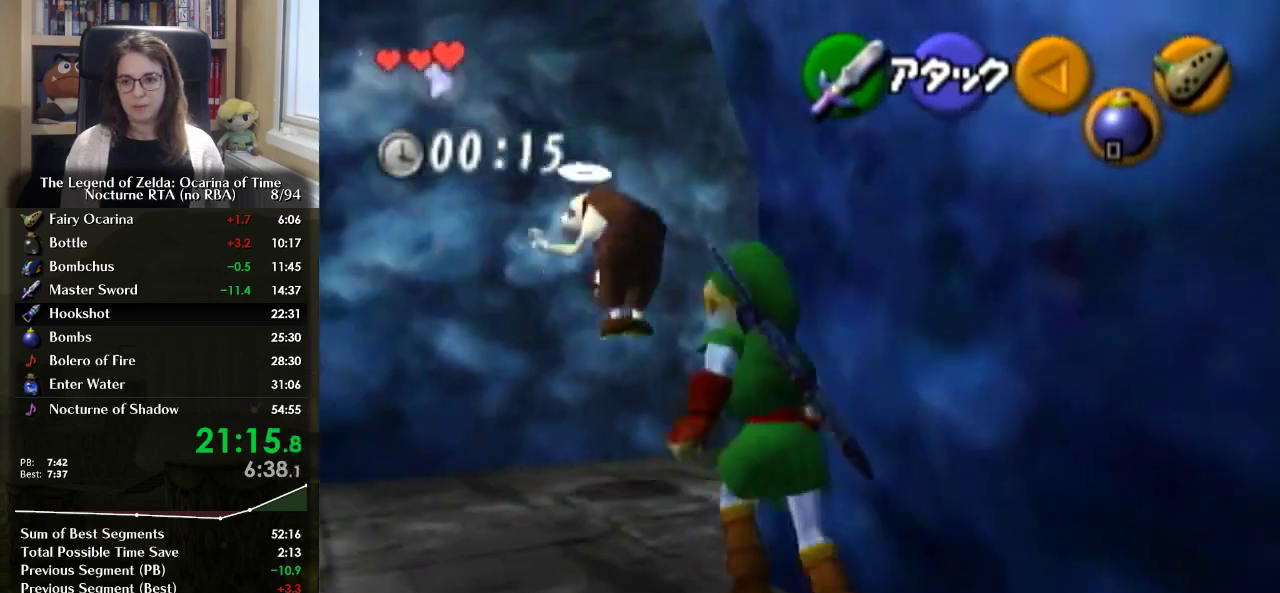
{"buttons": ["A", "L1"], "left_stick": "up-right", "right_stick": "center", "events": [[133, "left_stick", "up"], [233, "left_stick", "up-right"], [467, "A", "down"], [467, "L1", "down"]]}
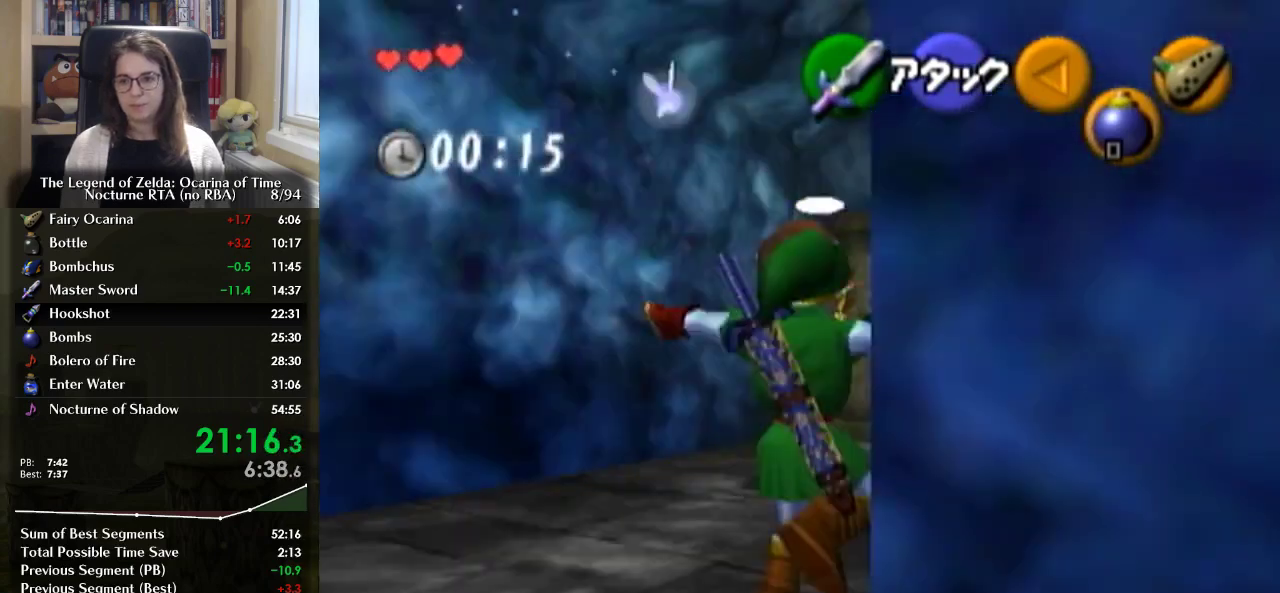
{"buttons": [], "left_stick": "up", "right_stick": "center", "events": [[67, "left_stick", "up"], [100, "L1", "up"], [167, "A", "up"]]}
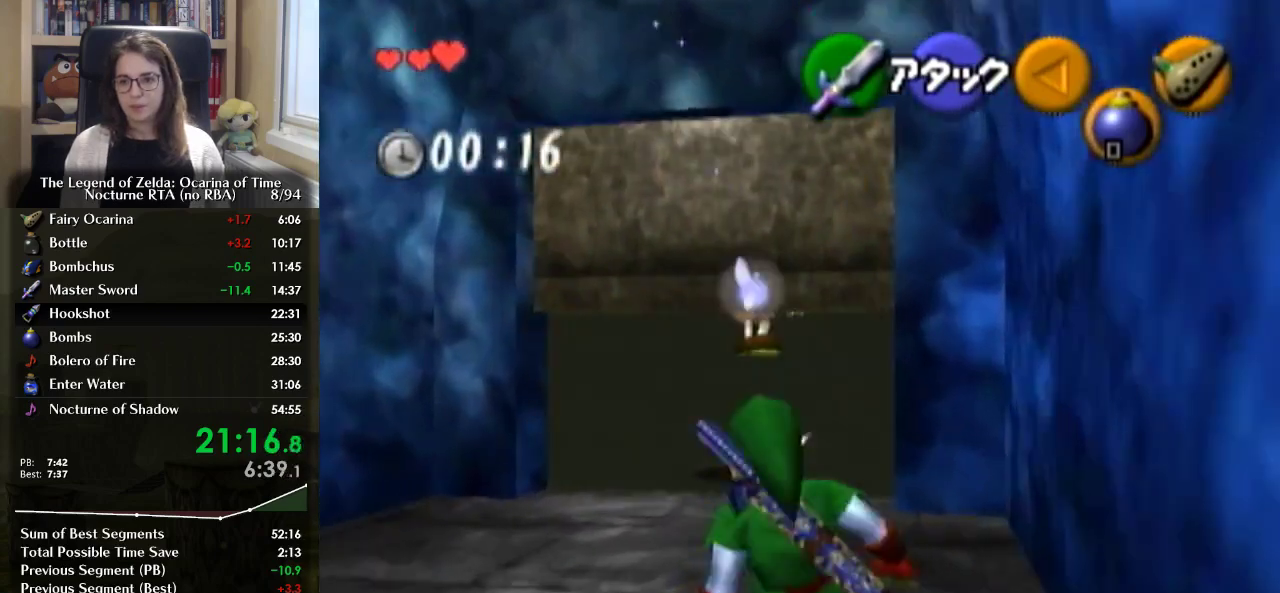
{"buttons": [], "left_stick": "up", "right_stick": "center", "events": [[267, "A", "down"], [333, "L1", "down"], [433, "A", "up"], [433, "L1", "up"]]}
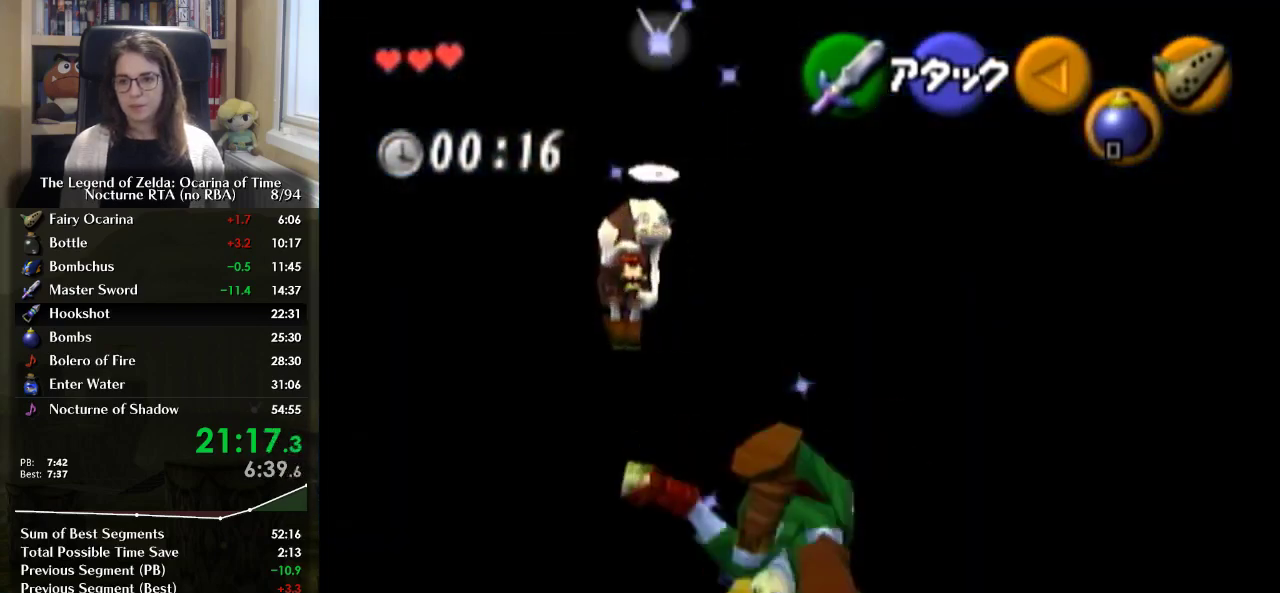
{"buttons": ["A"], "left_stick": "up", "right_stick": "center", "events": [[400, "A", "down"]]}
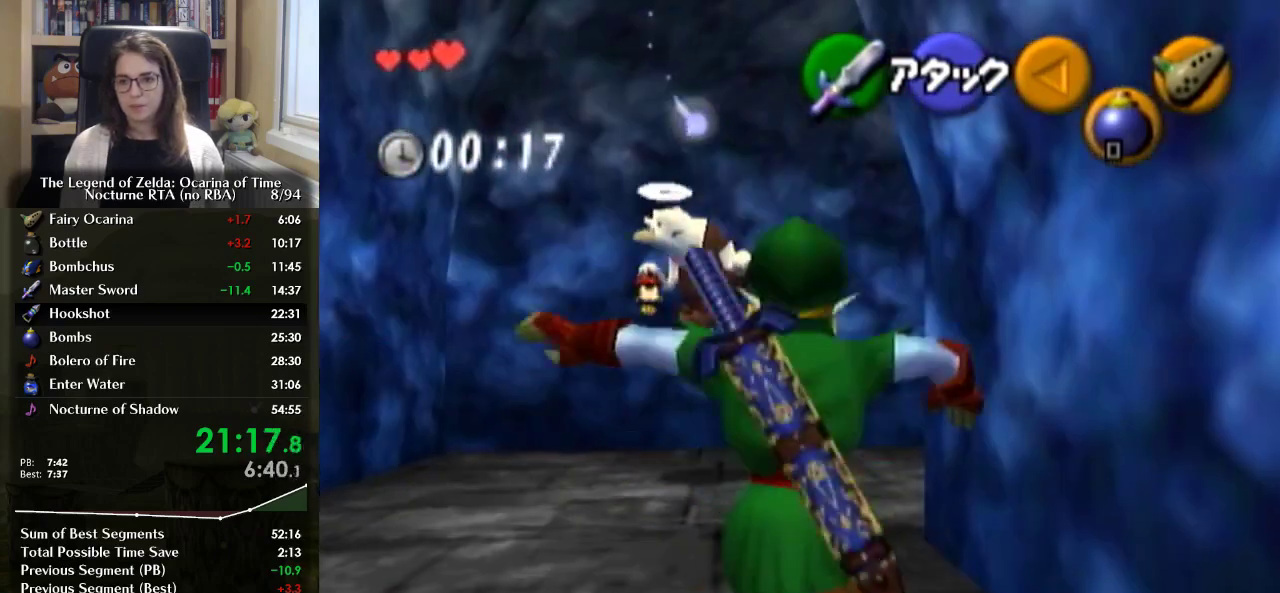
{"buttons": [], "left_stick": "right", "right_stick": "center", "events": [[100, "A", "up"], [367, "left_stick", "up-right"], [500, "left_stick", "right"]]}
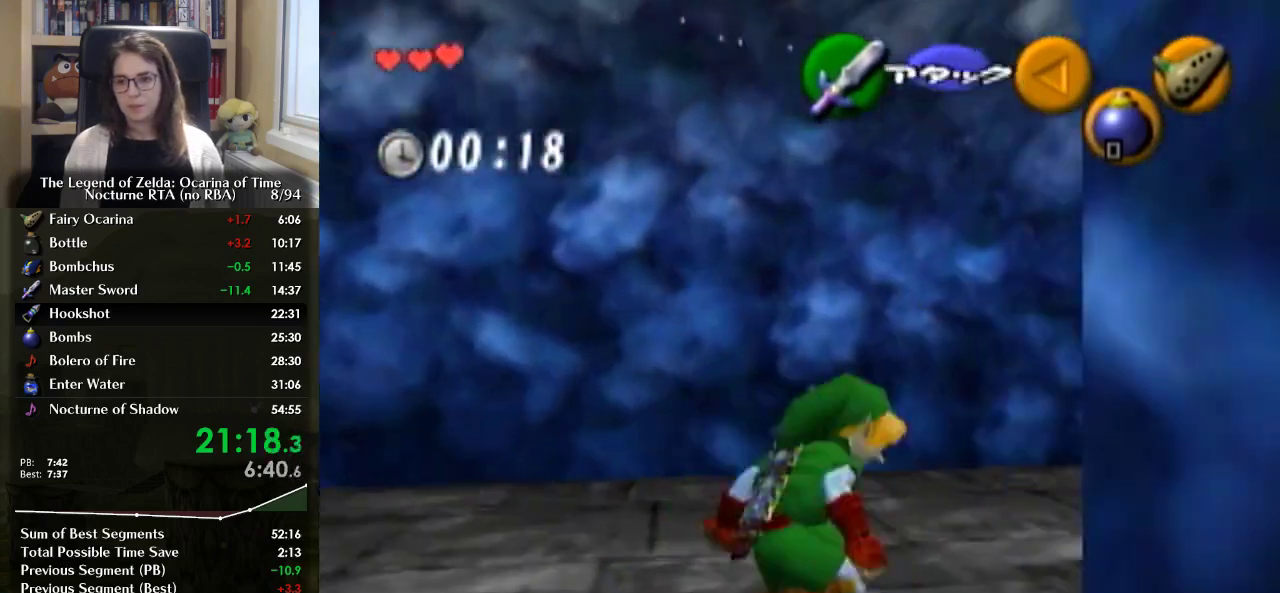
{"buttons": [], "left_stick": "up", "right_stick": "center", "events": [[167, "A", "down"], [167, "L1", "down"], [167, "left_stick", "up-right"], [333, "L1", "up"], [367, "A", "up"], [400, "left_stick", "up"]]}
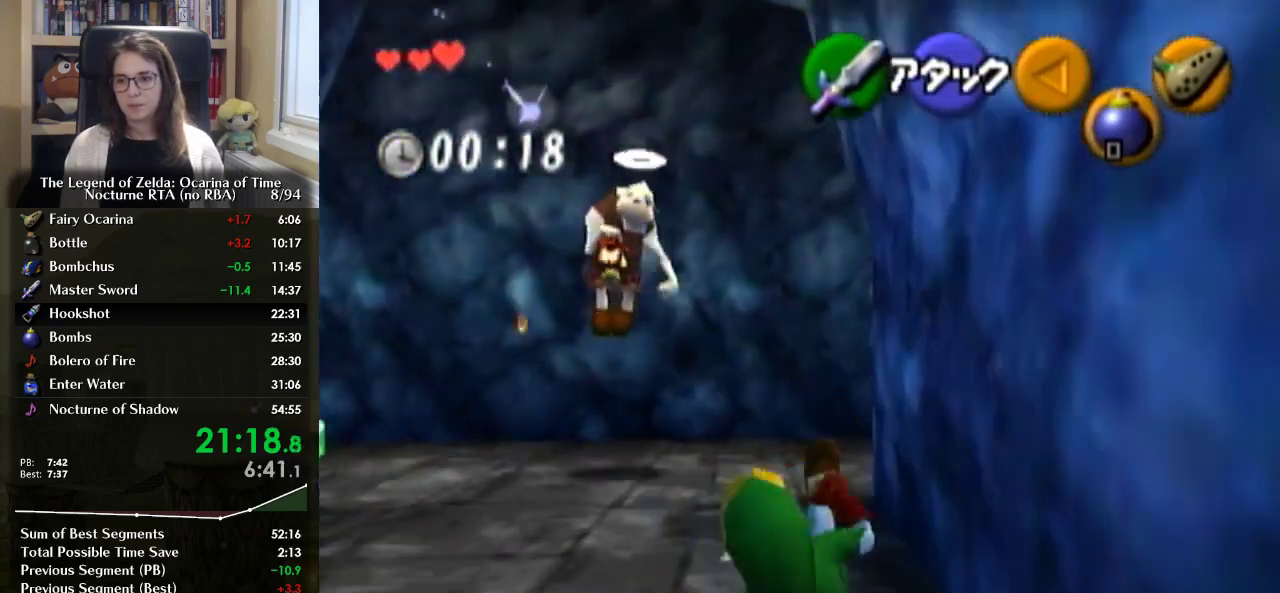
{"buttons": ["A"], "left_stick": "up-right", "right_stick": "center", "events": [[300, "left_stick", "up-right"], [400, "A", "down"]]}
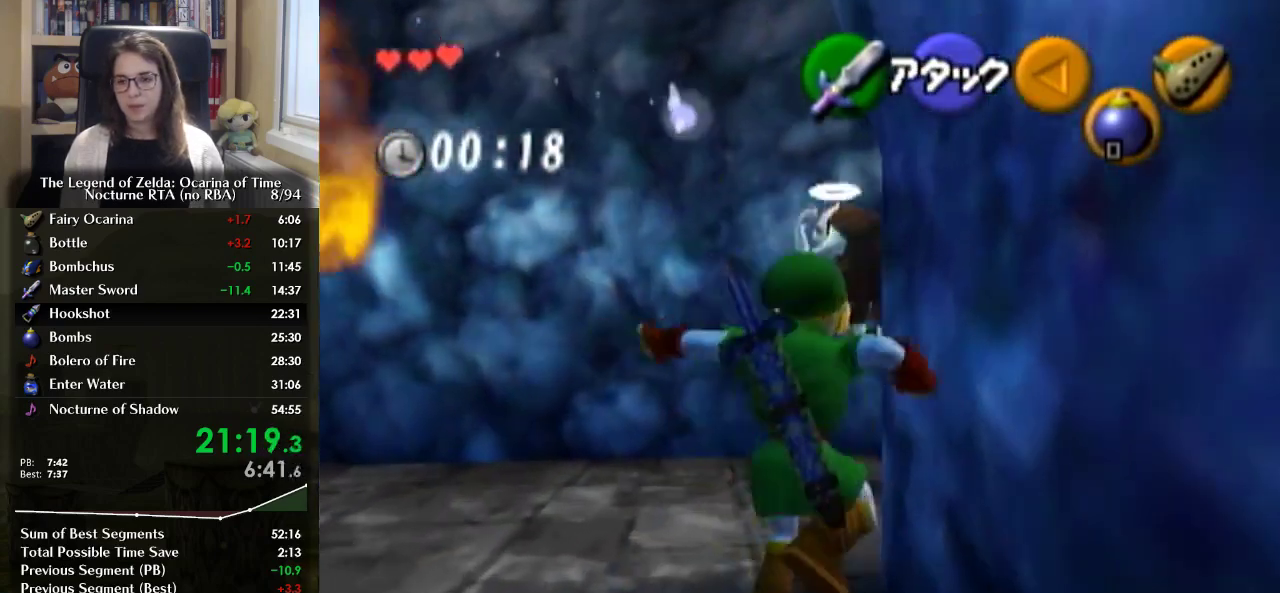
{"buttons": [], "left_stick": "up", "right_stick": "center", "events": [[33, "left_stick", "up"], [67, "A", "up"]]}
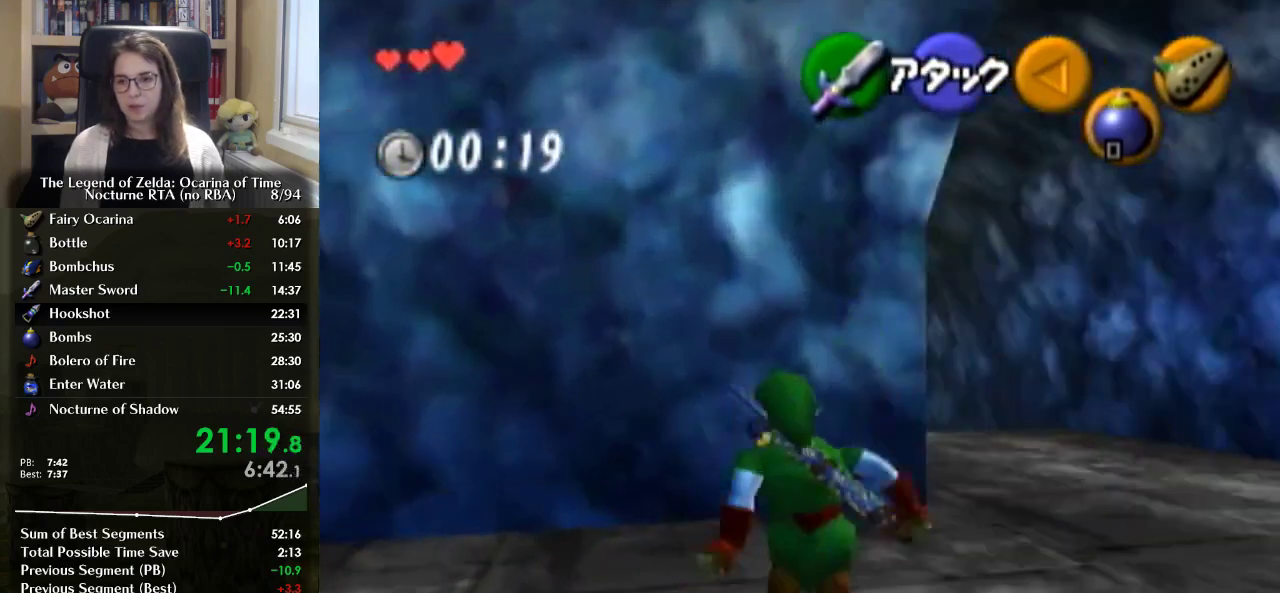
{"buttons": [], "left_stick": "up", "right_stick": "center", "events": [[67, "left_stick", "up-right"], [433, "left_stick", "up"]]}
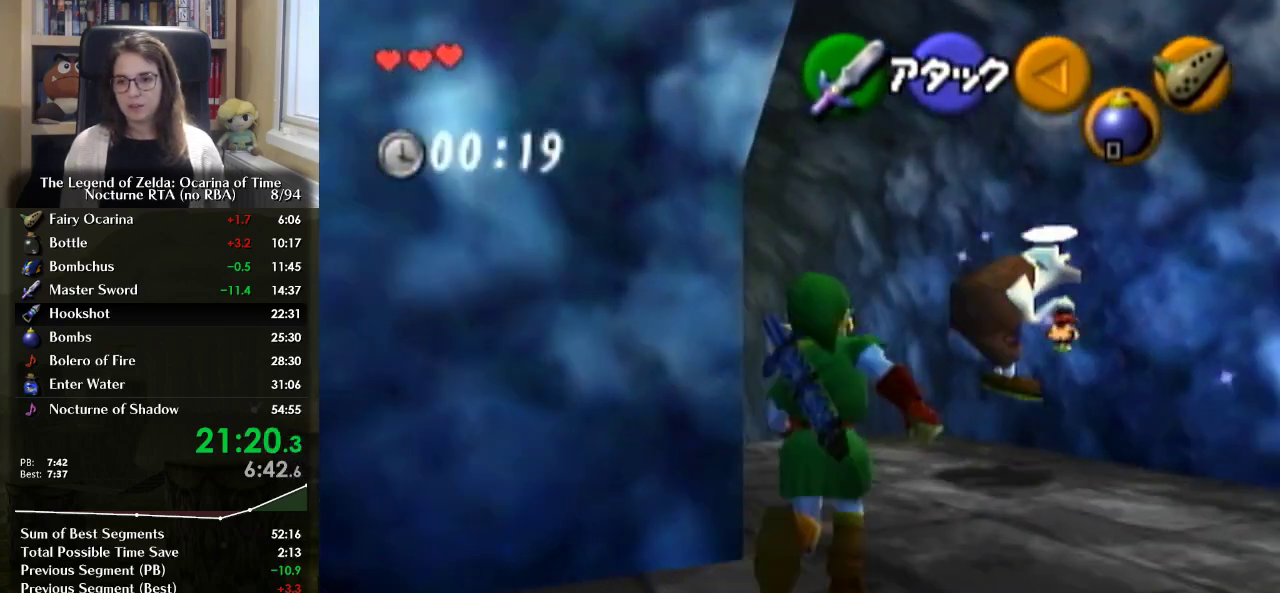
{"buttons": [], "left_stick": "up", "right_stick": "center", "events": [[267, "A", "down"], [333, "L1", "down"], [467, "A", "up"], [467, "L1", "up"]]}
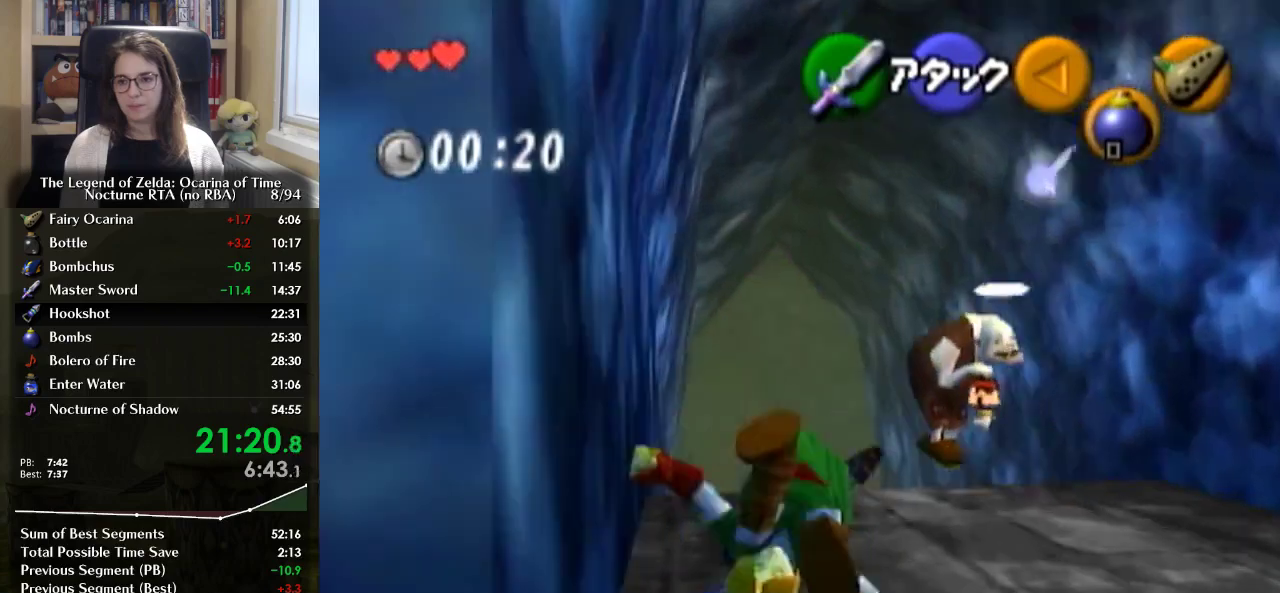
{"buttons": ["A"], "left_stick": "up", "right_stick": "center", "events": [[500, "A", "down"]]}
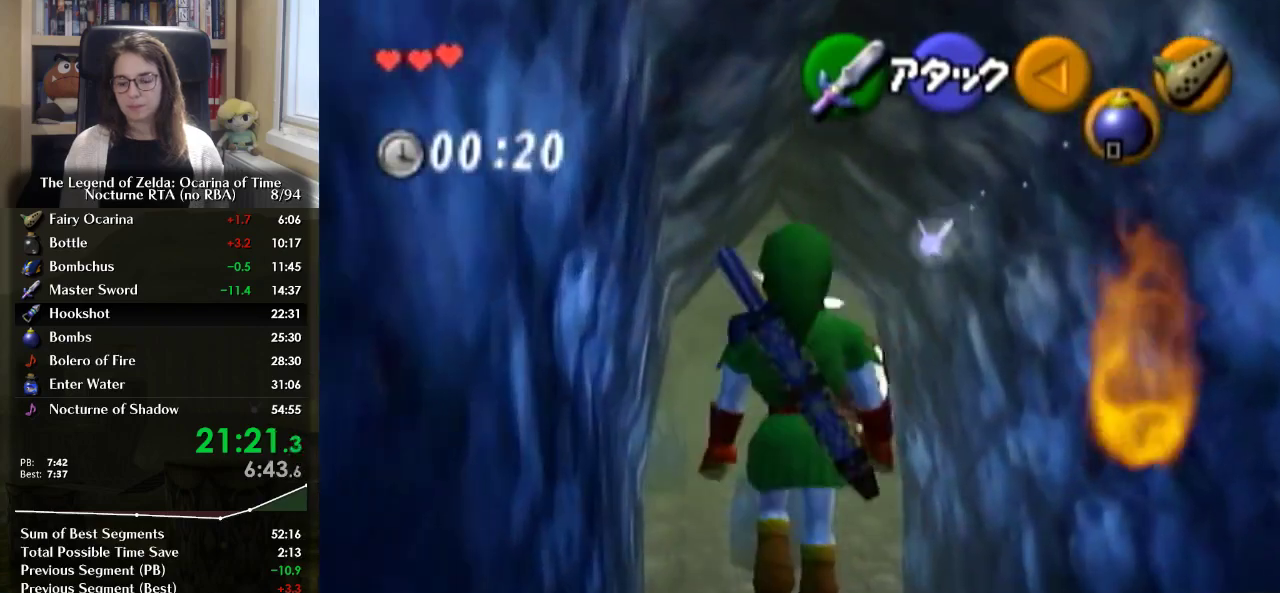
{"buttons": [], "left_stick": "up", "right_stick": "center", "events": [[167, "A", "up"]]}
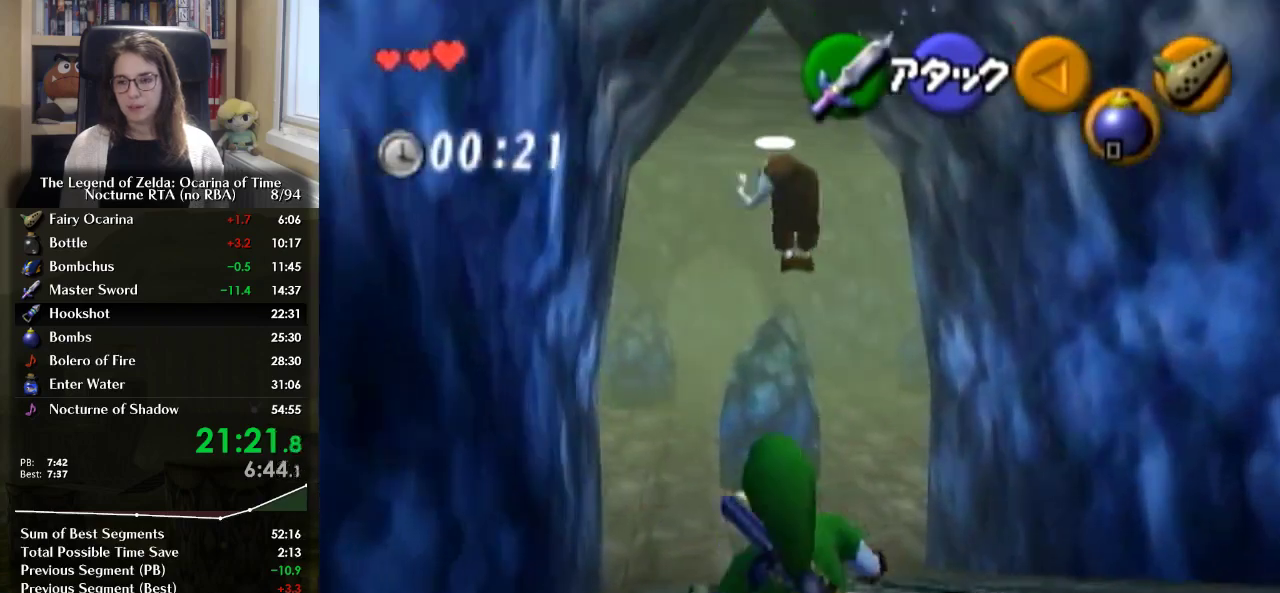
{"buttons": [], "left_stick": "up", "right_stick": "center", "events": [[100, "left_stick", "up-right"], [200, "A", "down"], [367, "left_stick", "up"], [400, "A", "up"]]}
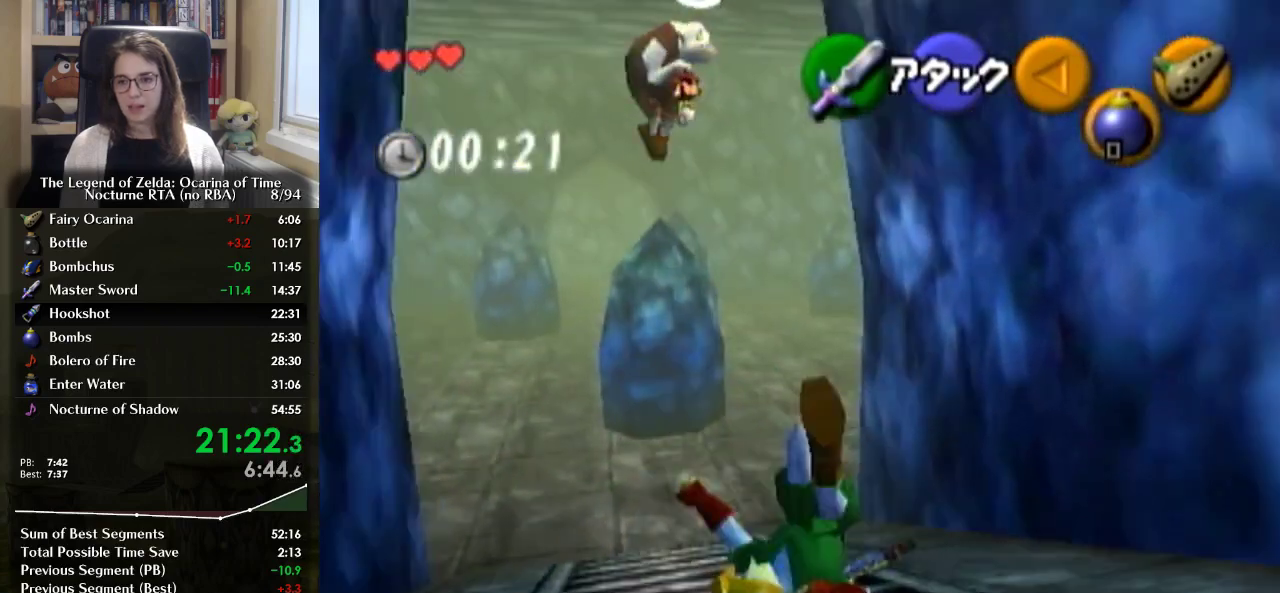
{"buttons": ["A"], "left_stick": "up", "right_stick": "center", "events": [[433, "A", "down"]]}
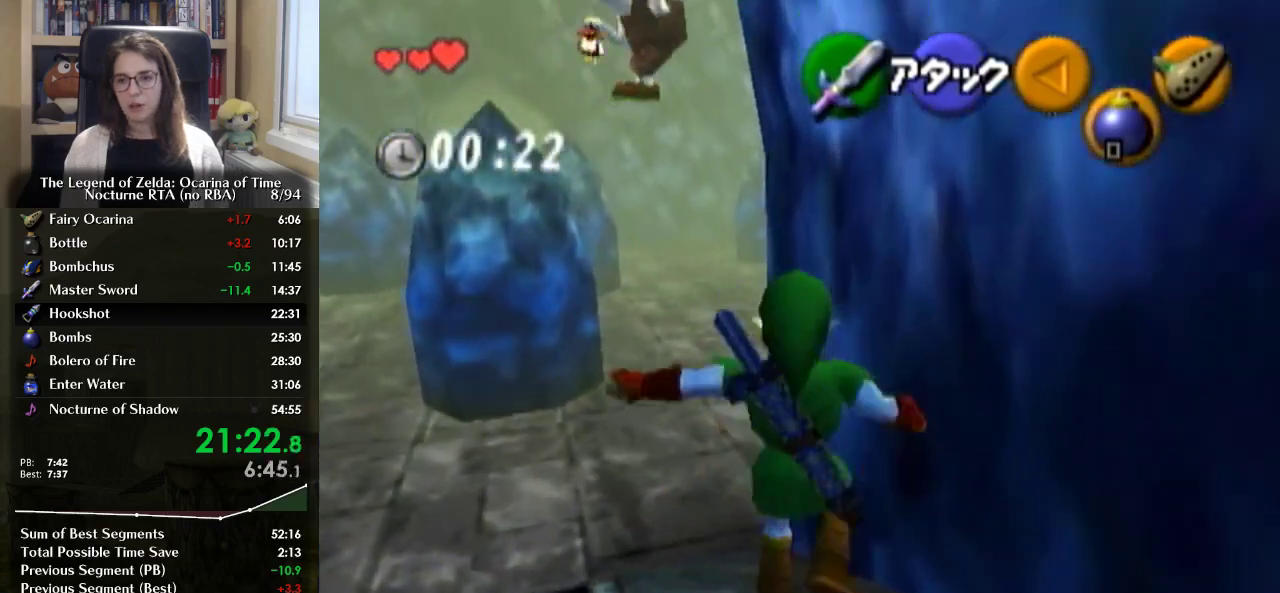
{"buttons": [], "left_stick": "up", "right_stick": "center", "events": [[133, "A", "up"]]}
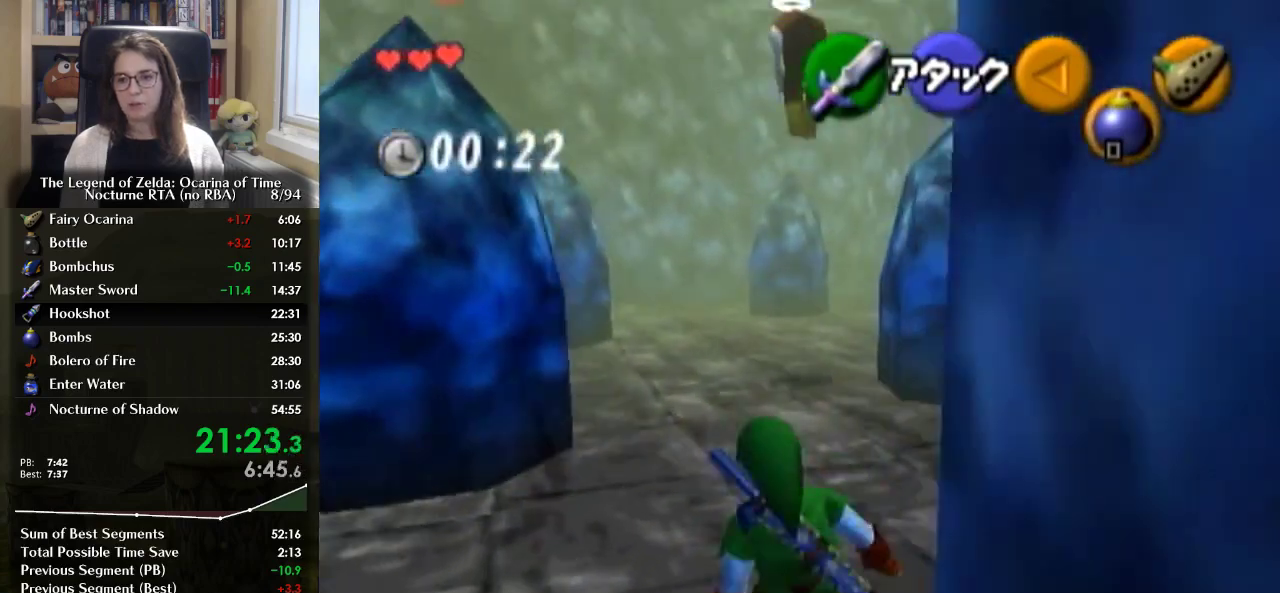
{"buttons": [], "left_stick": "up", "right_stick": "center", "events": [[167, "A", "down"], [367, "A", "up"]]}
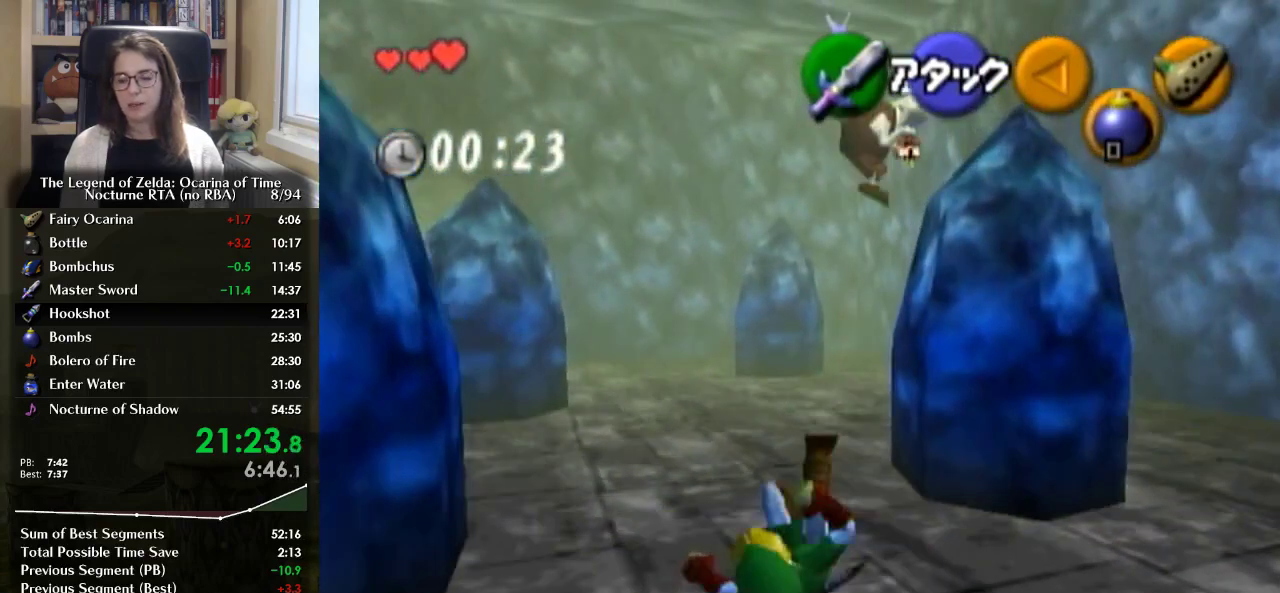
{"buttons": ["A", "L1"], "left_stick": "up", "right_stick": "center", "events": [[300, "left_stick", "up-right"], [367, "A", "down"], [433, "L1", "down"], [433, "left_stick", "up"]]}
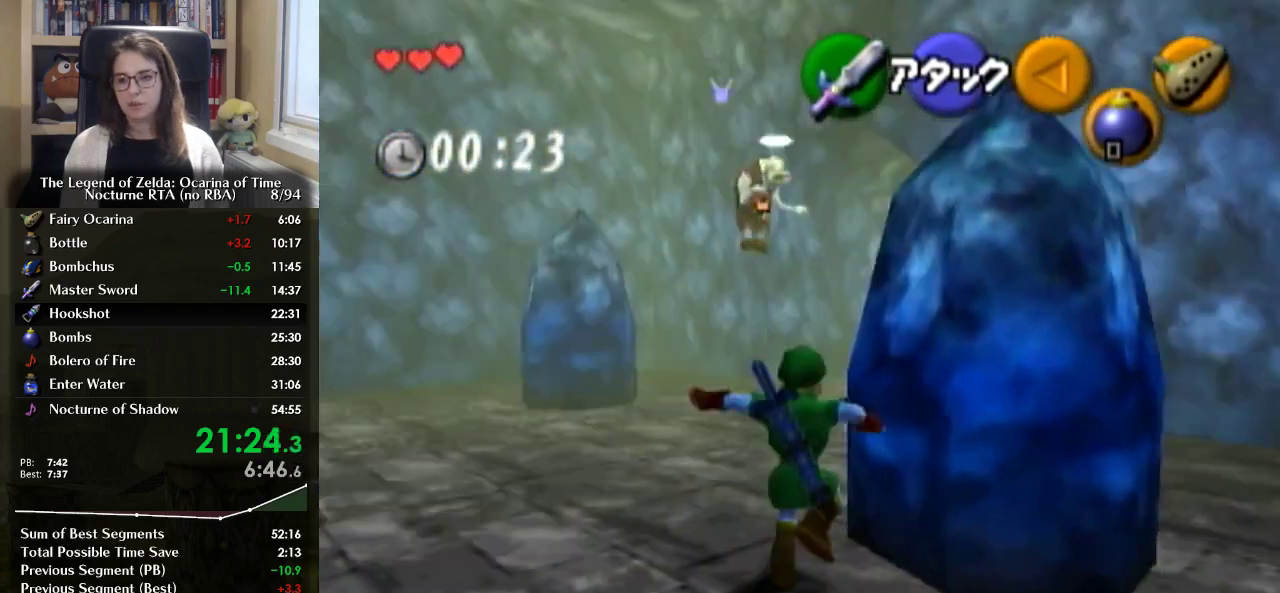
{"buttons": [], "left_stick": "up-right", "right_stick": "center", "events": [[100, "A", "up"], [100, "L1", "up"], [500, "left_stick", "up-right"]]}
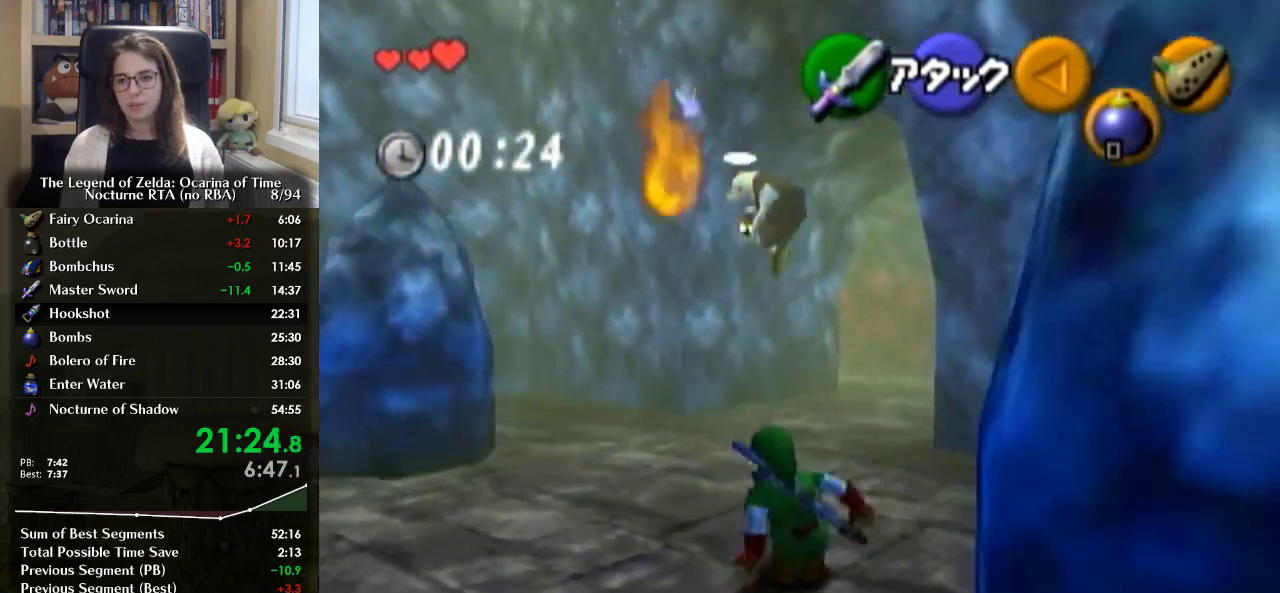
{"buttons": ["A"], "left_stick": "up", "right_stick": "center", "events": [[167, "left_stick", "up"], [300, "A", "down"]]}
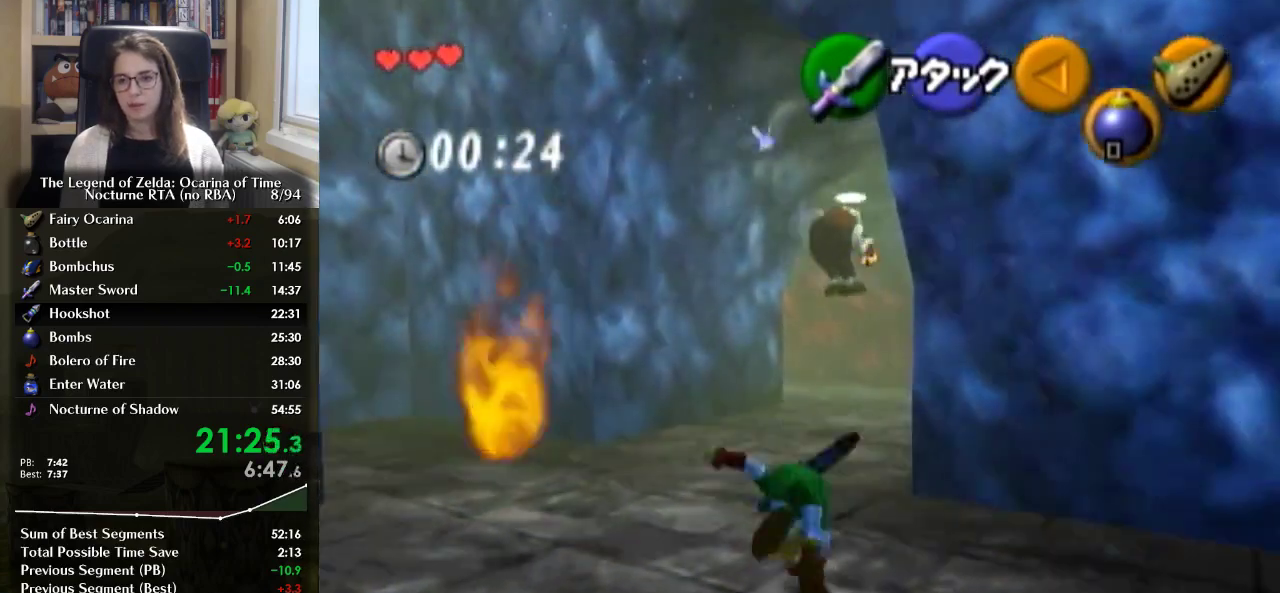
{"buttons": [], "left_stick": "up", "right_stick": "center", "events": [[33, "A", "up"]]}